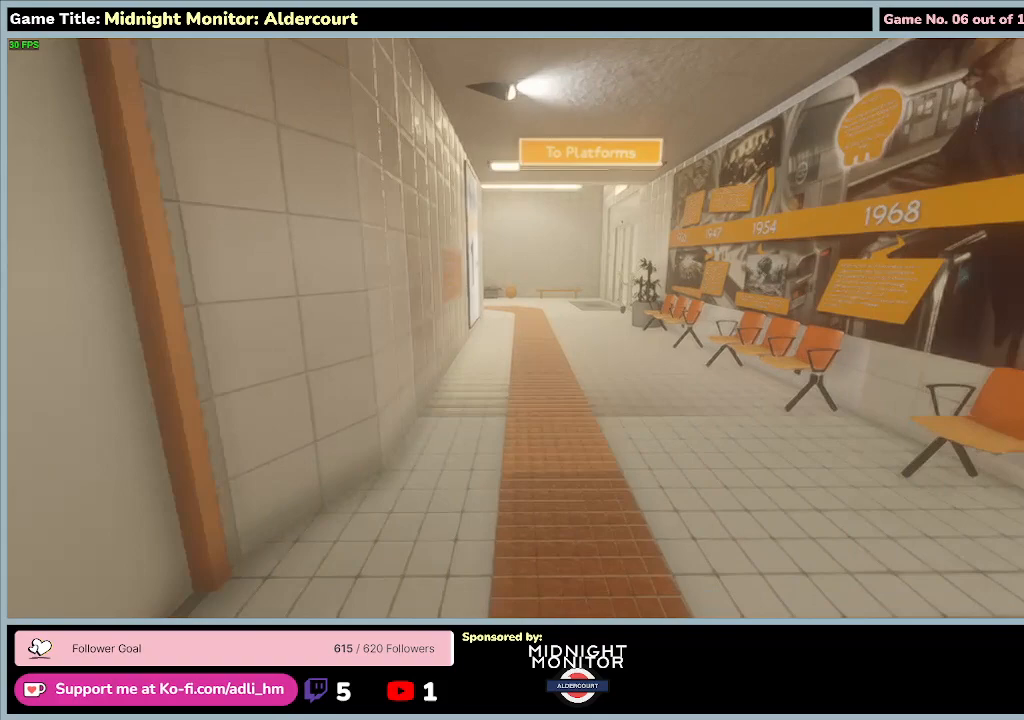
Gameplay with keyboard; each line is a JSON object with the keys held at the frame after it. "events" lists presses ("down") and releases ("up") of "0", "1", "2", "3", "4", "5", "6", "7", "8", "9", "a", "alt", "b", "c", "caps_lock", "ctrl", "d", "down", "e", "escape", "f", "f1", "f2", "f3", "f4", "f5", "f6", "f7", "f8", "g", "h", "i", "j", "k", "l", "left", "m", "n", "o", "p", "q", "r", "return", "right", "s", "shift", "space", "t", "tab", "tilde", "u", "up", "v", "w", "x", "y" and "z" between this image and that frame as [ms after this image, input, new state], when the widget could be followed in between. No other keys are recorded. Mouse input is not recorded.
{"keys": ["shift", "w"], "events": []}
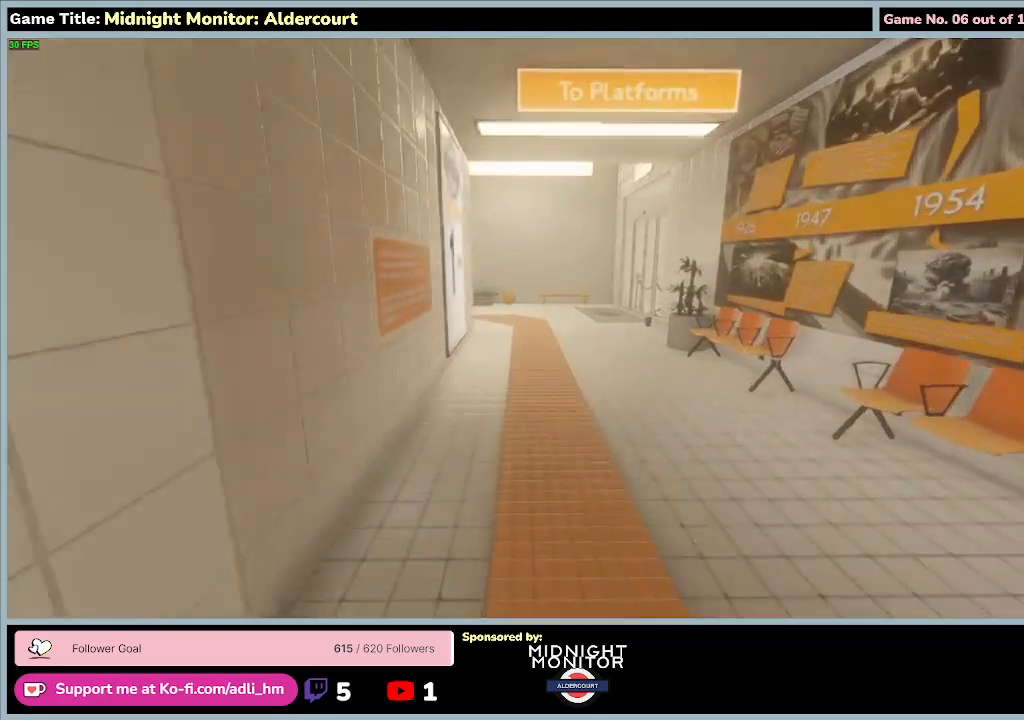
{"keys": ["shift", "w"], "events": []}
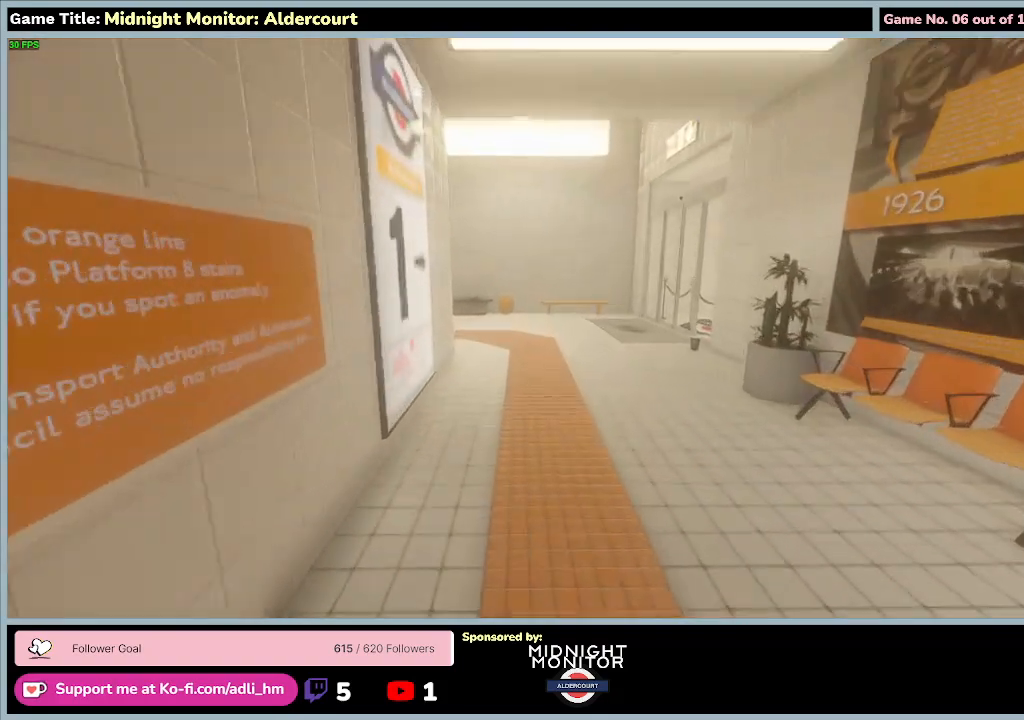
{"keys": ["shift", "w"], "events": []}
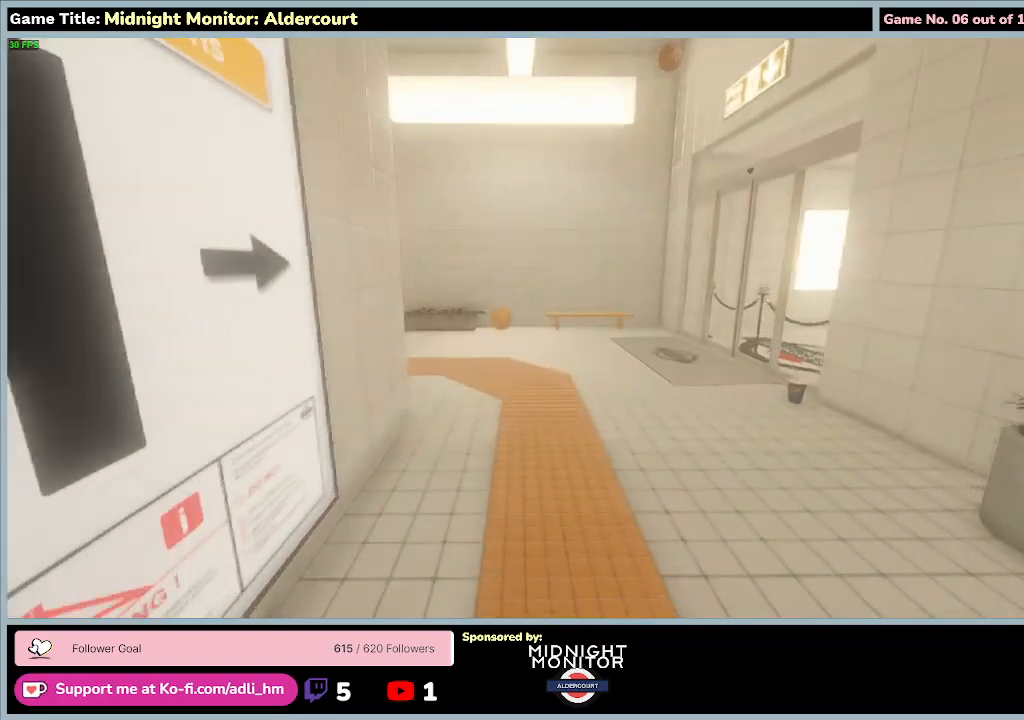
{"keys": ["shift", "w"], "events": []}
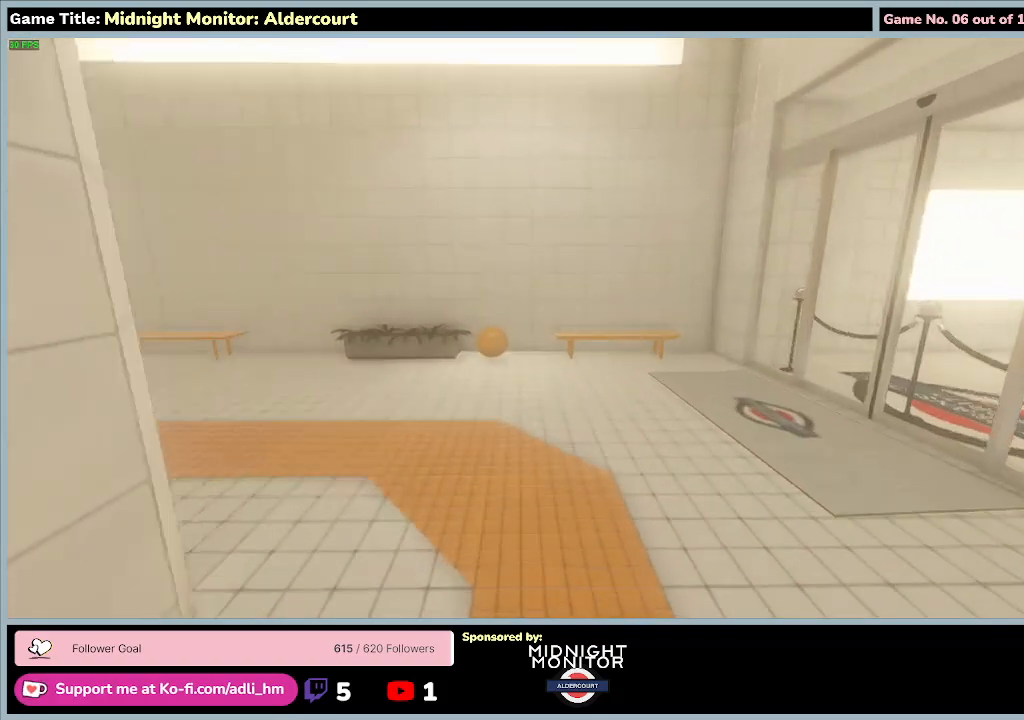
{"keys": ["shift", "w"], "events": []}
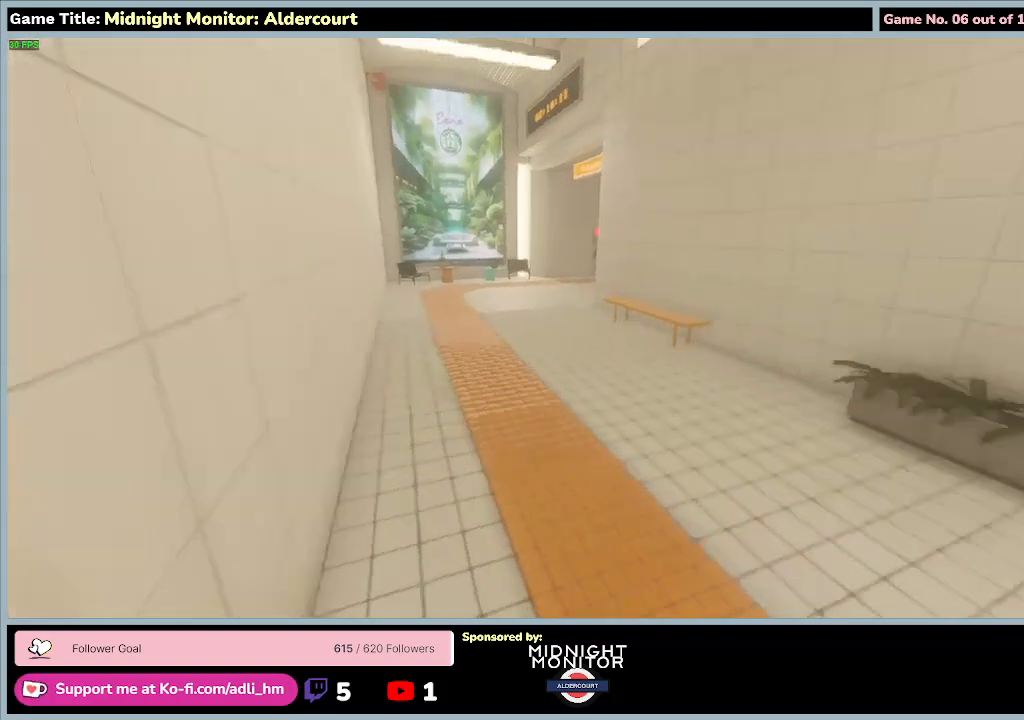
{"keys": ["shift", "w"], "events": []}
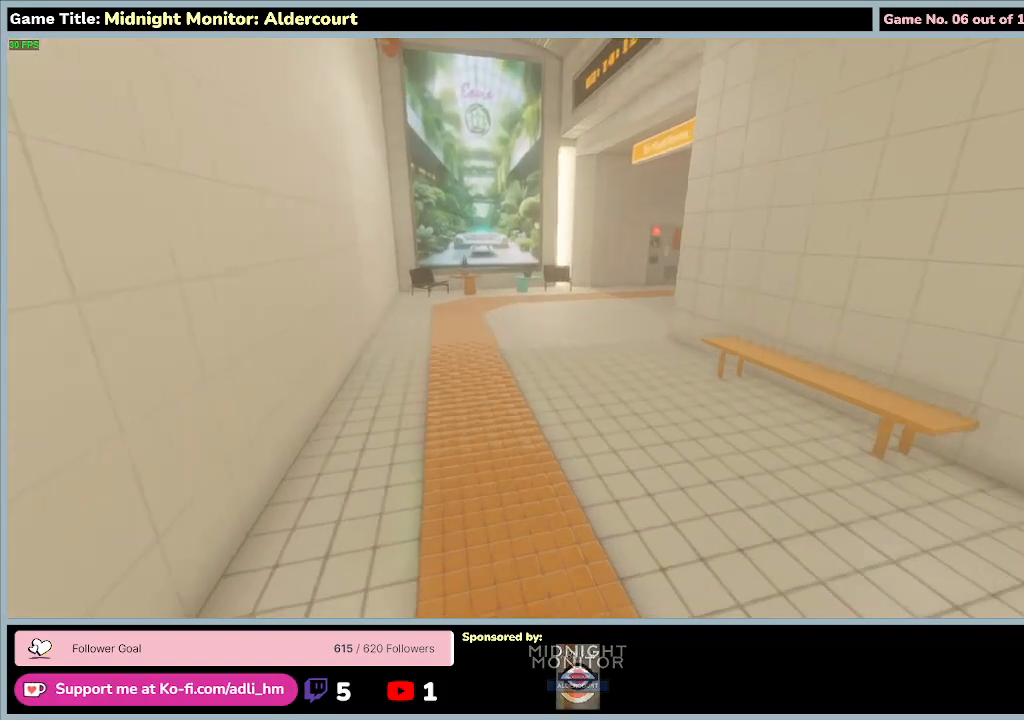
{"keys": ["shift", "w"], "events": []}
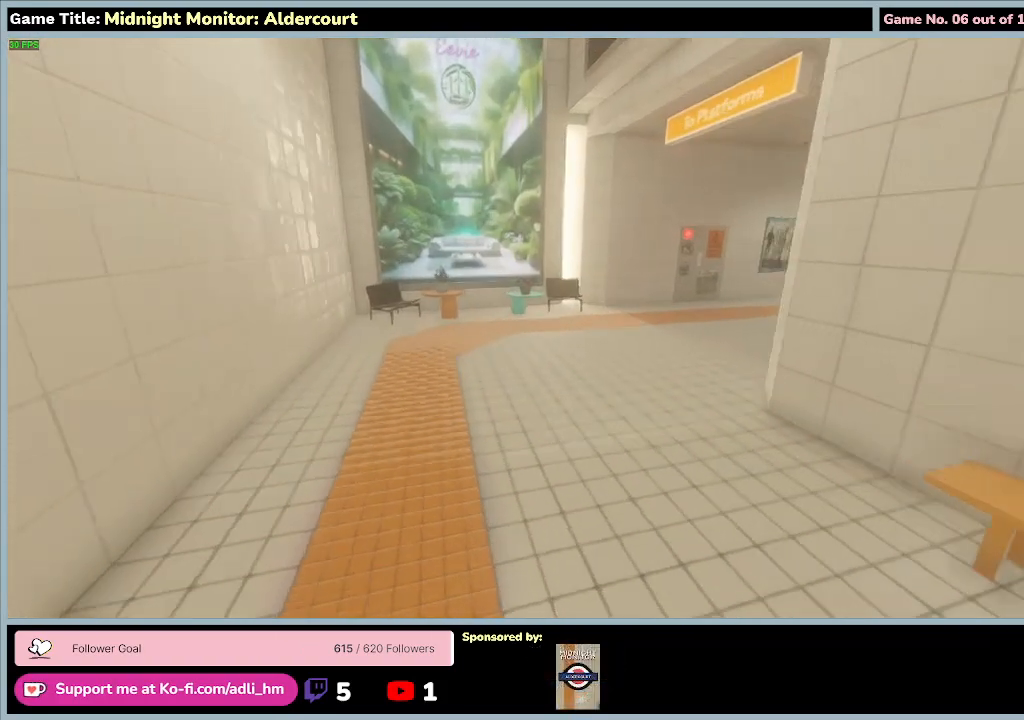
{"keys": ["shift", "w"], "events": []}
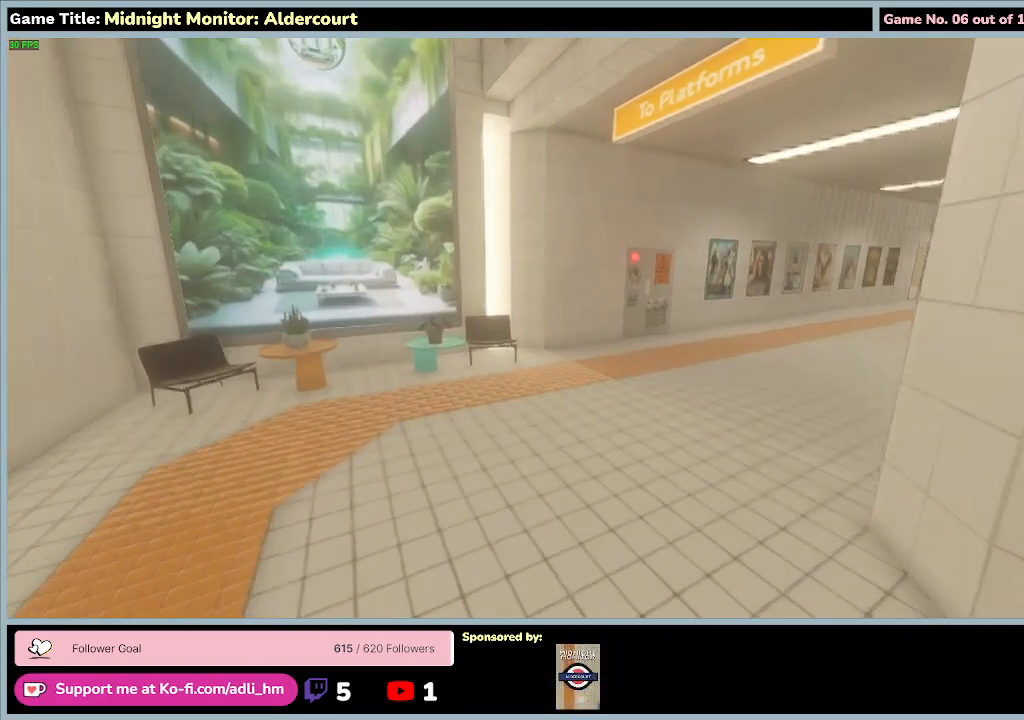
{"keys": ["shift", "w"], "events": []}
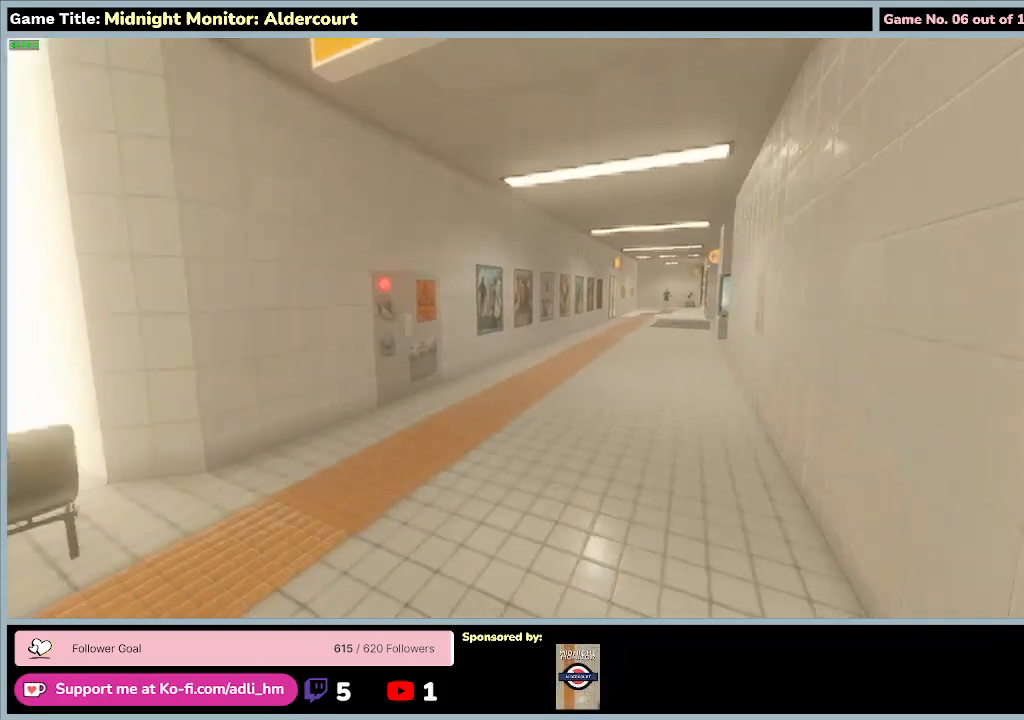
{"keys": ["shift", "w"], "events": []}
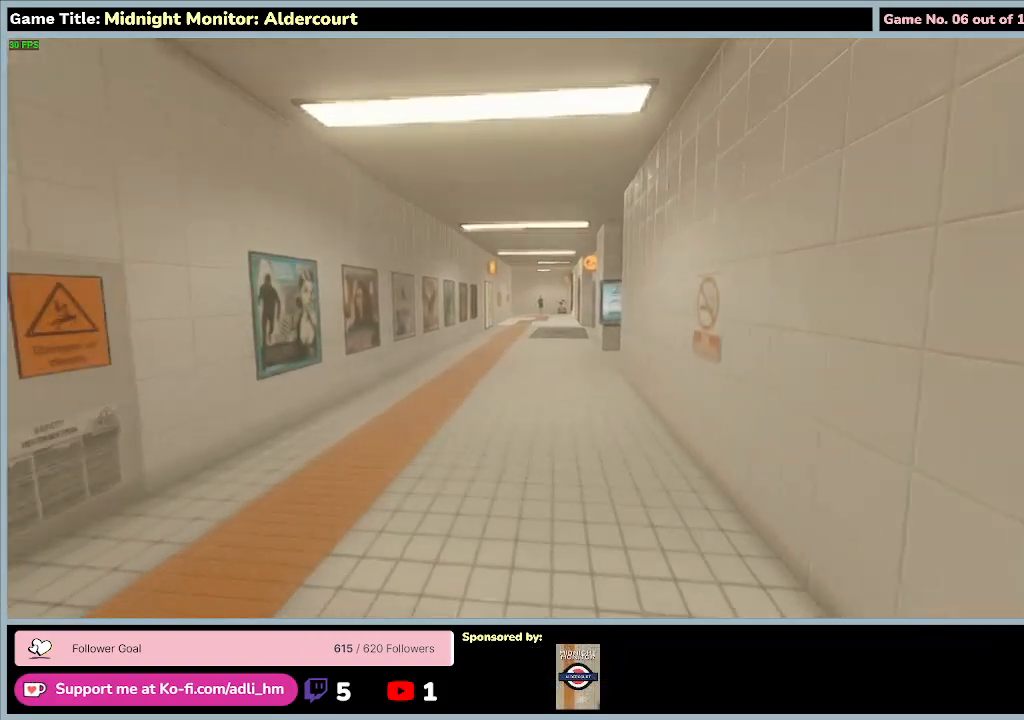
{"keys": ["shift", "w"], "events": []}
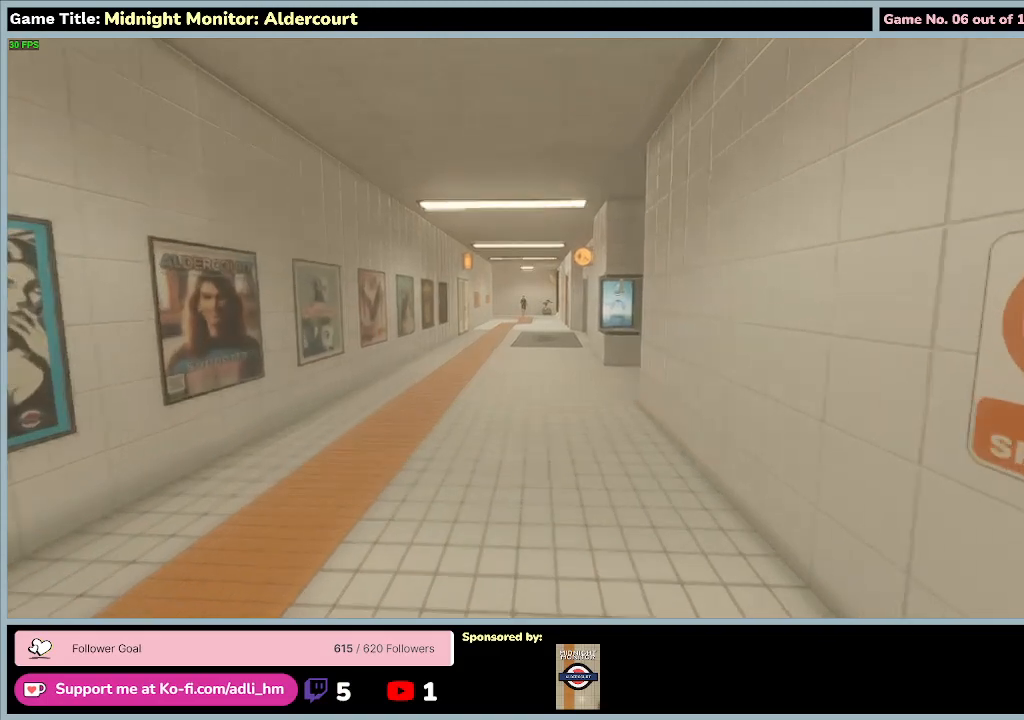
{"keys": ["shift", "w"], "events": []}
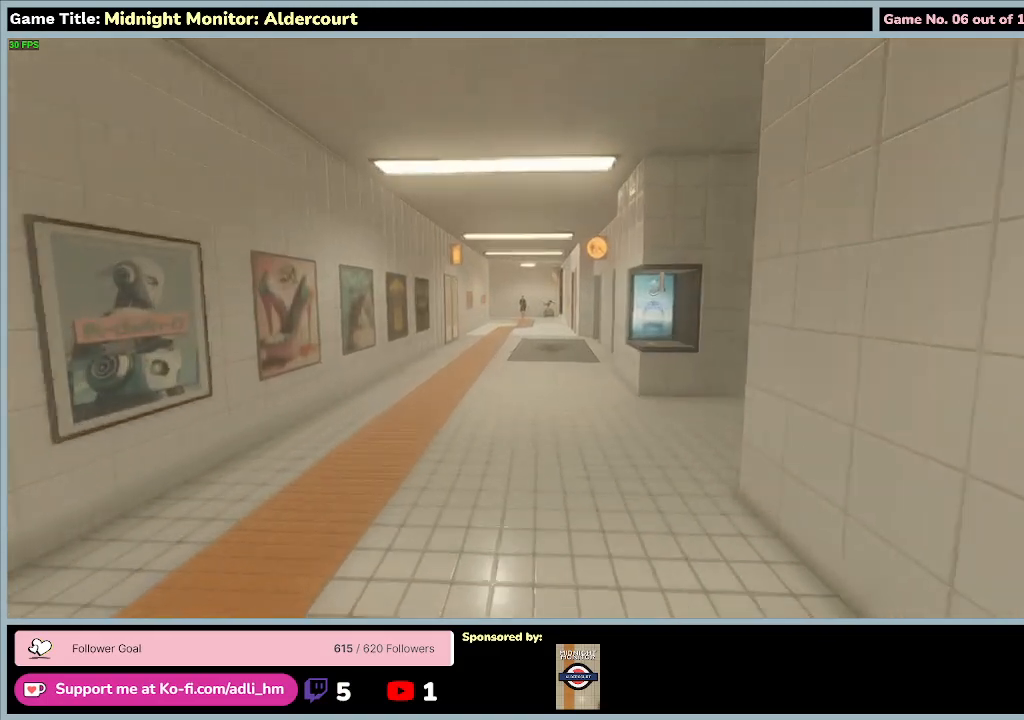
{"keys": ["shift", "w"], "events": []}
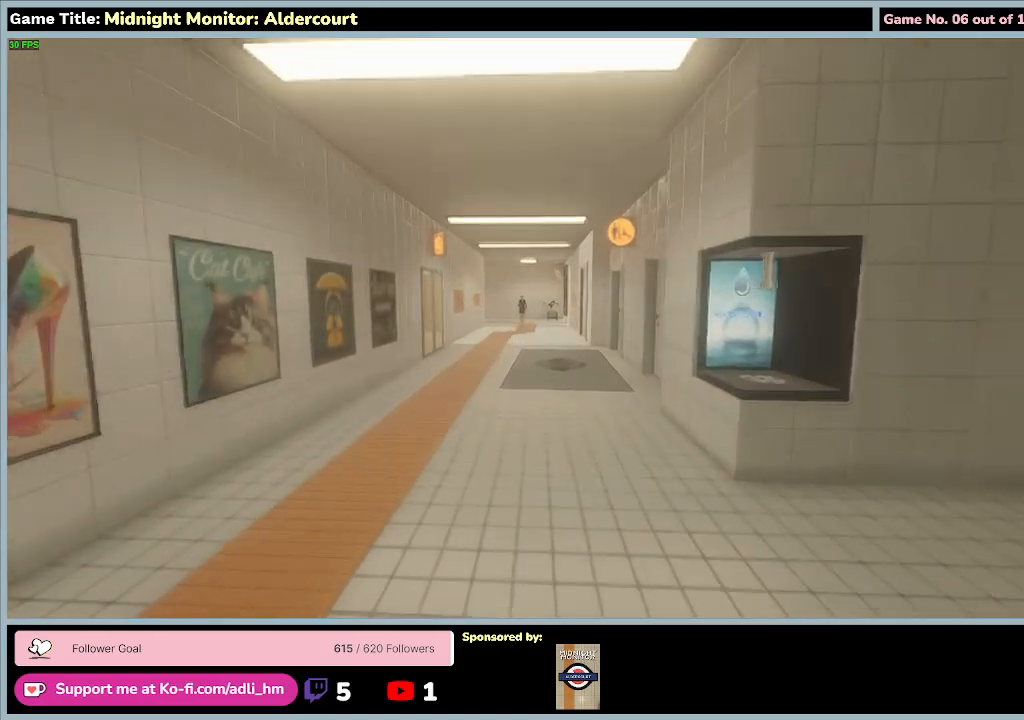
{"keys": ["shift", "w"], "events": []}
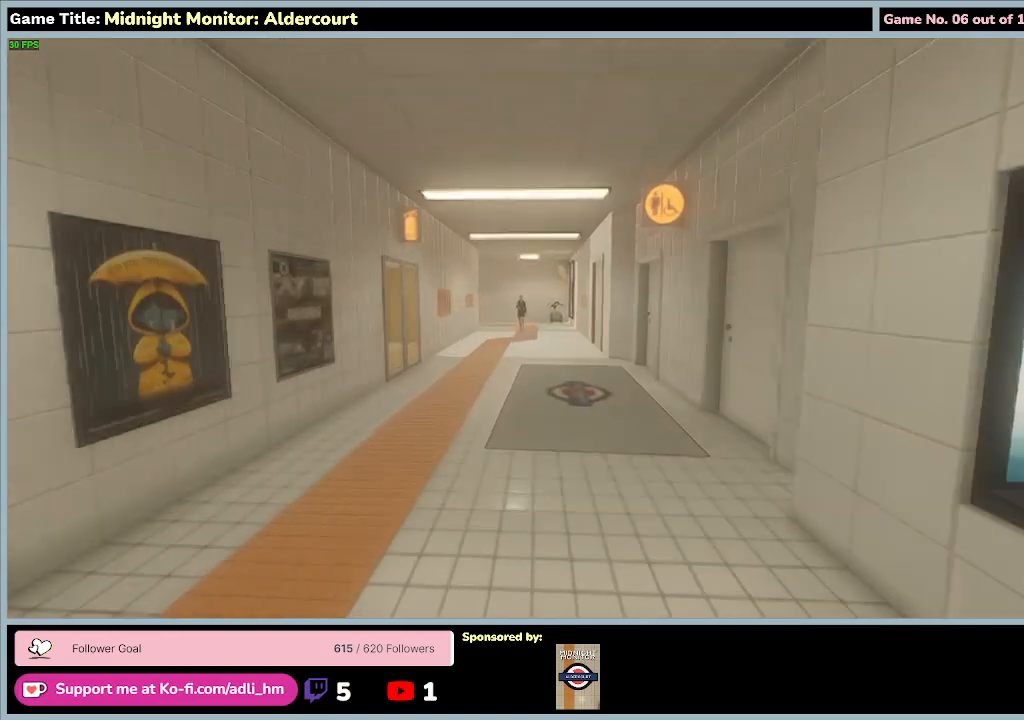
{"keys": ["shift", "w"], "events": []}
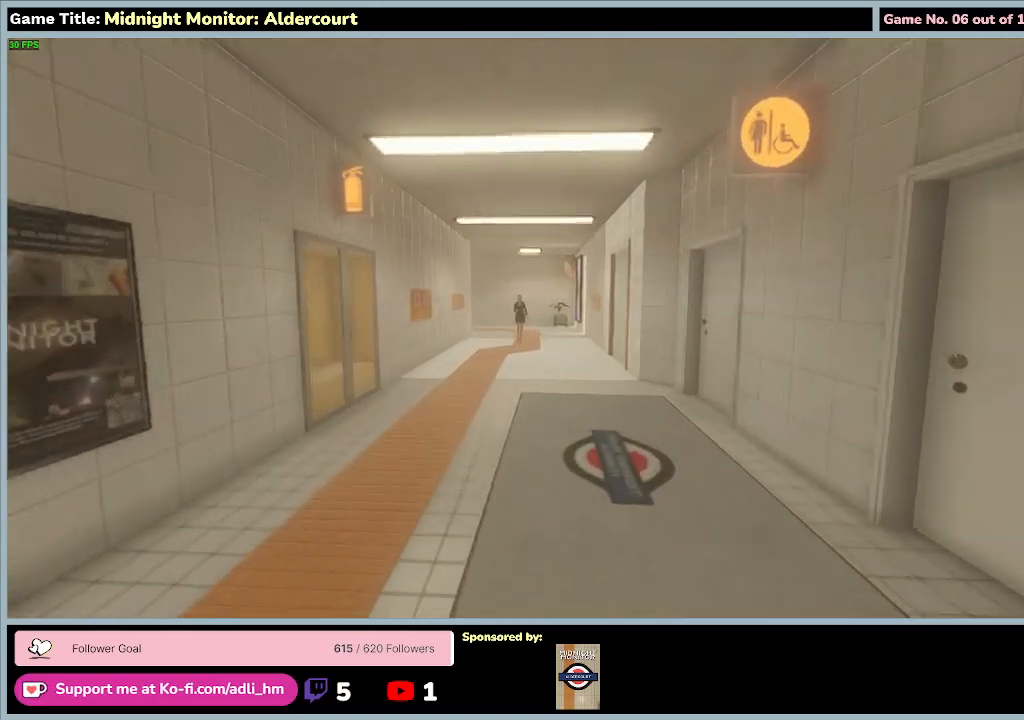
{"keys": ["shift", "w"], "events": []}
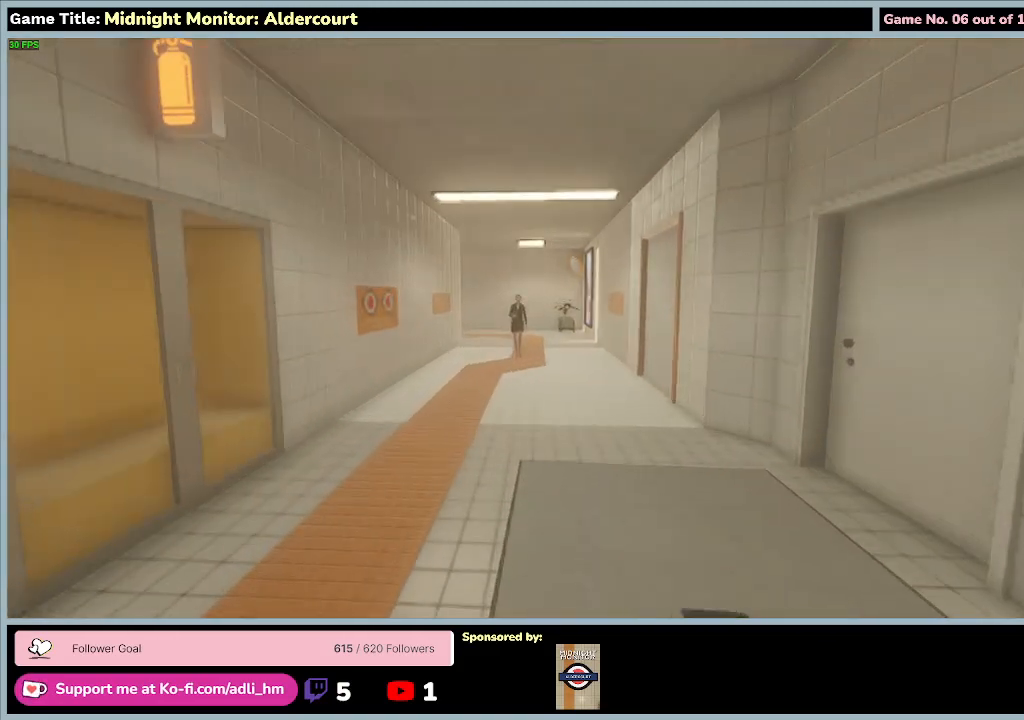
{"keys": ["shift", "w"], "events": []}
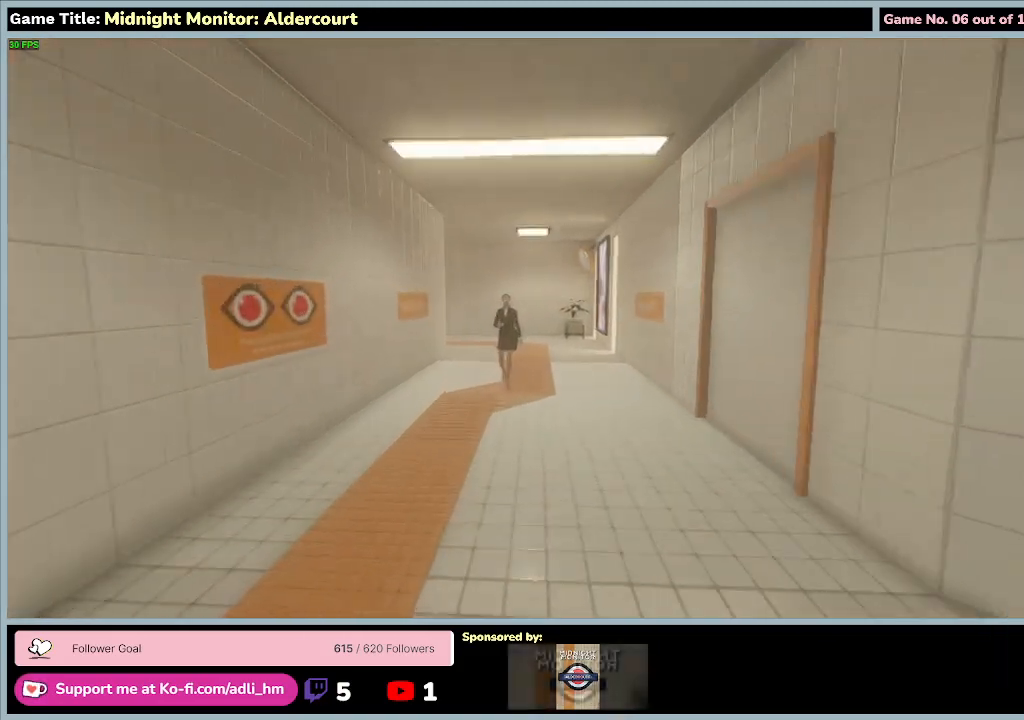
{"keys": ["shift", "w"], "events": []}
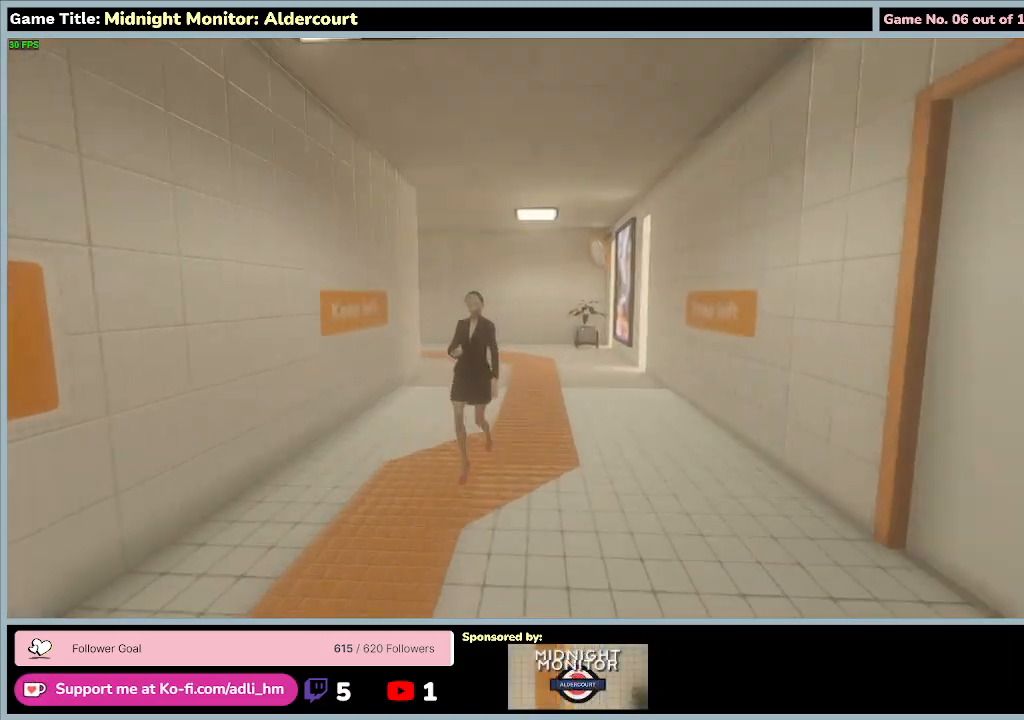
{"keys": ["shift", "w"], "events": []}
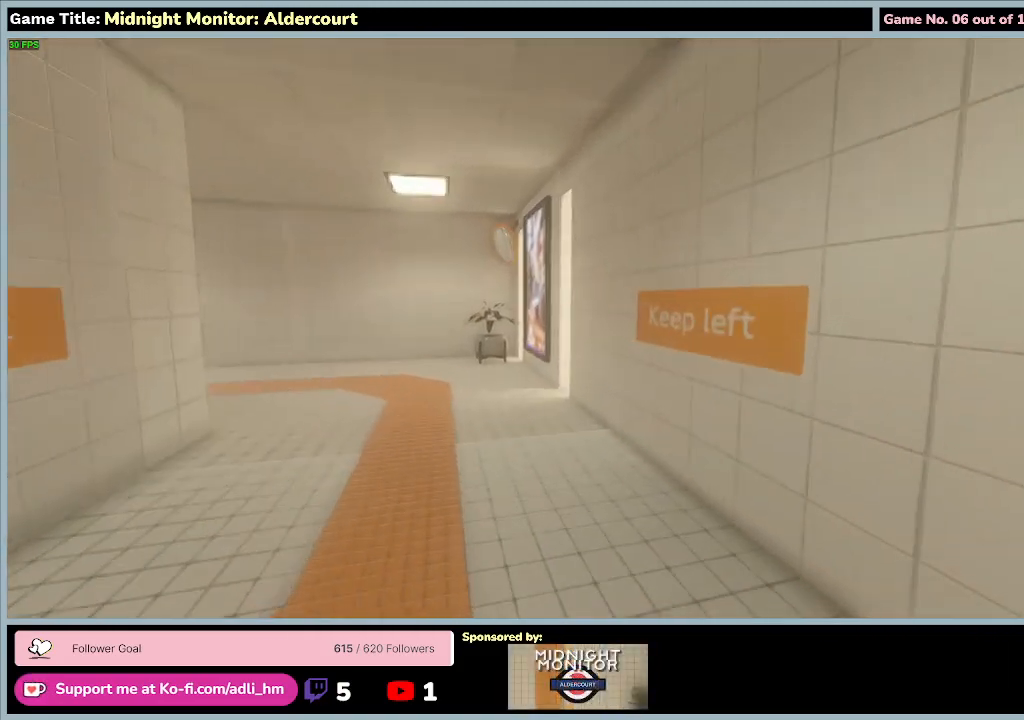
{"keys": ["shift", "w"], "events": []}
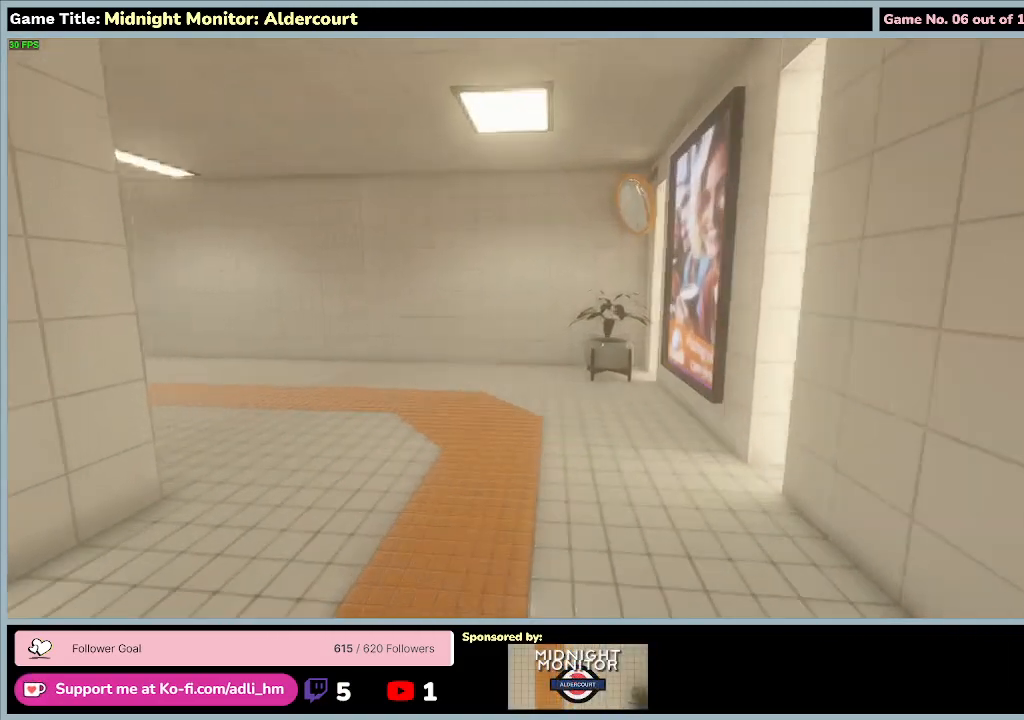
{"keys": ["shift", "w"], "events": []}
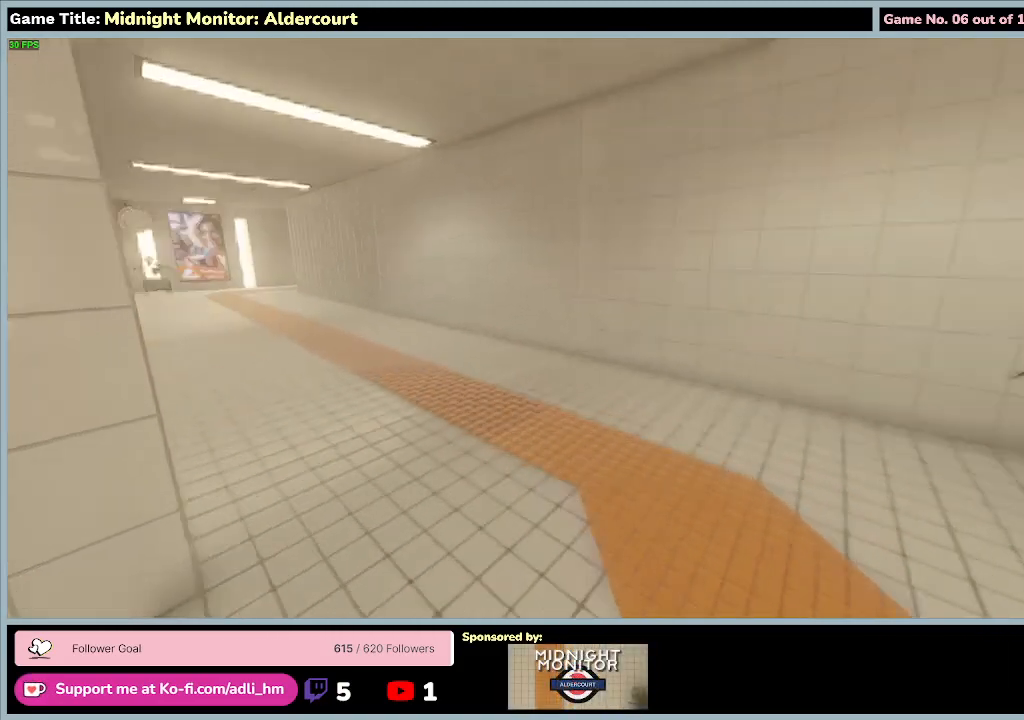
{"keys": ["shift", "w"], "events": []}
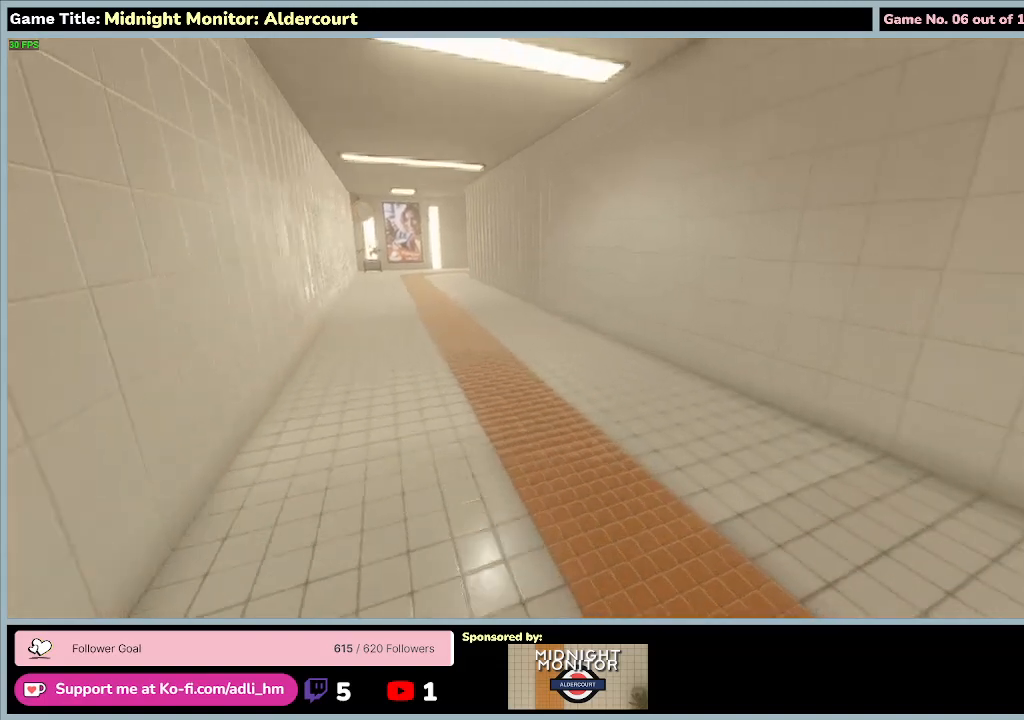
{"keys": ["shift", "w"], "events": []}
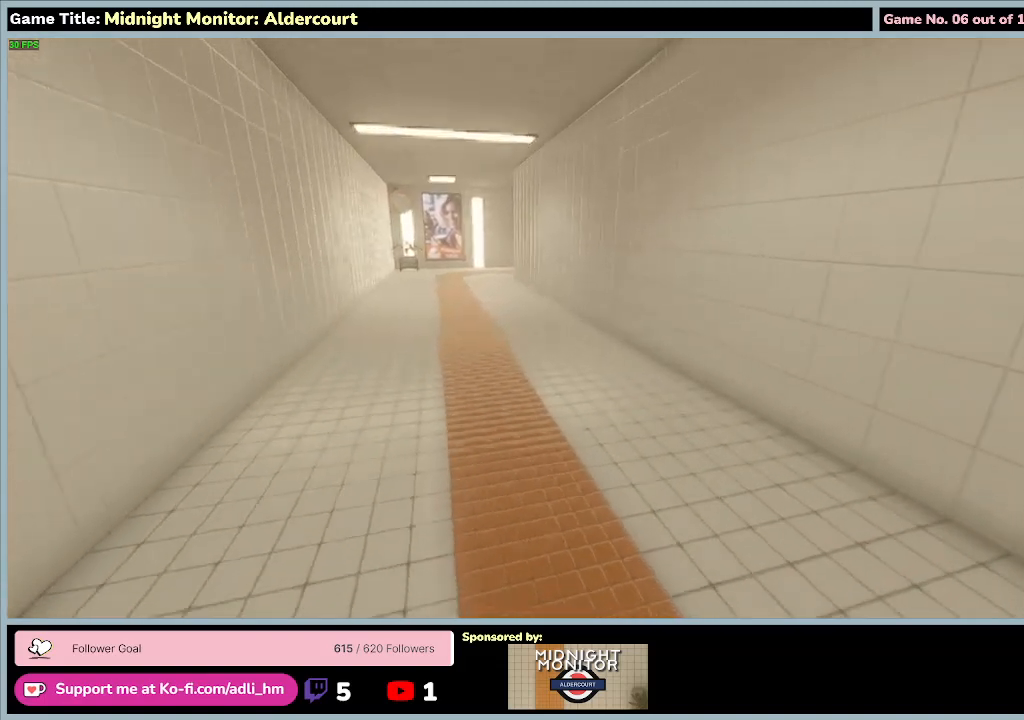
{"keys": ["shift", "w"], "events": []}
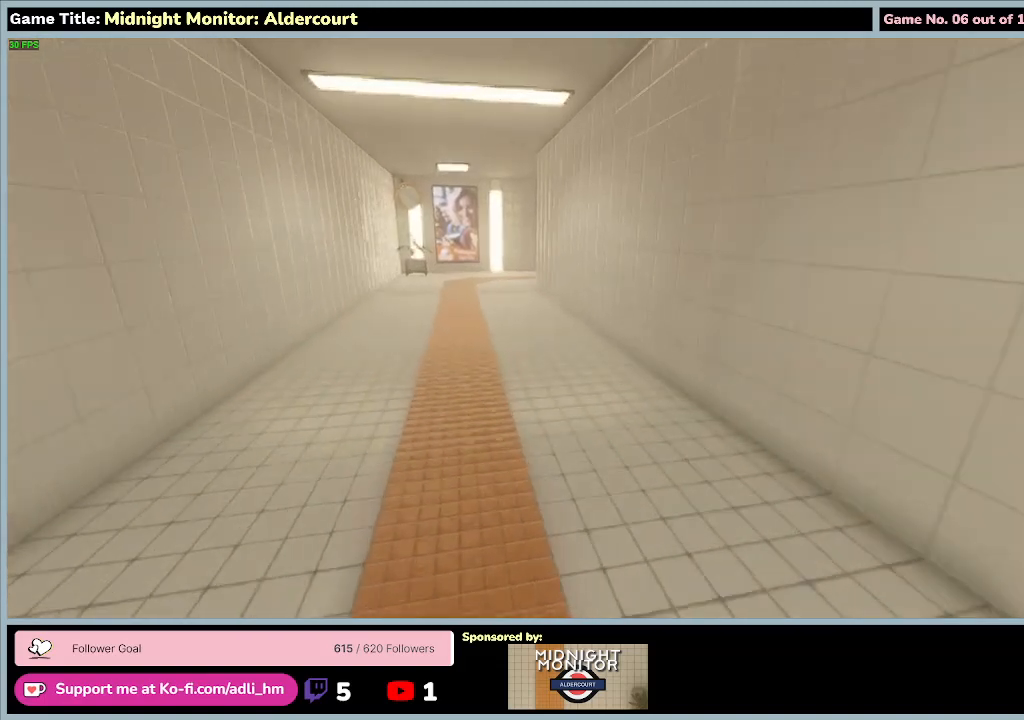
{"keys": ["shift", "w"], "events": []}
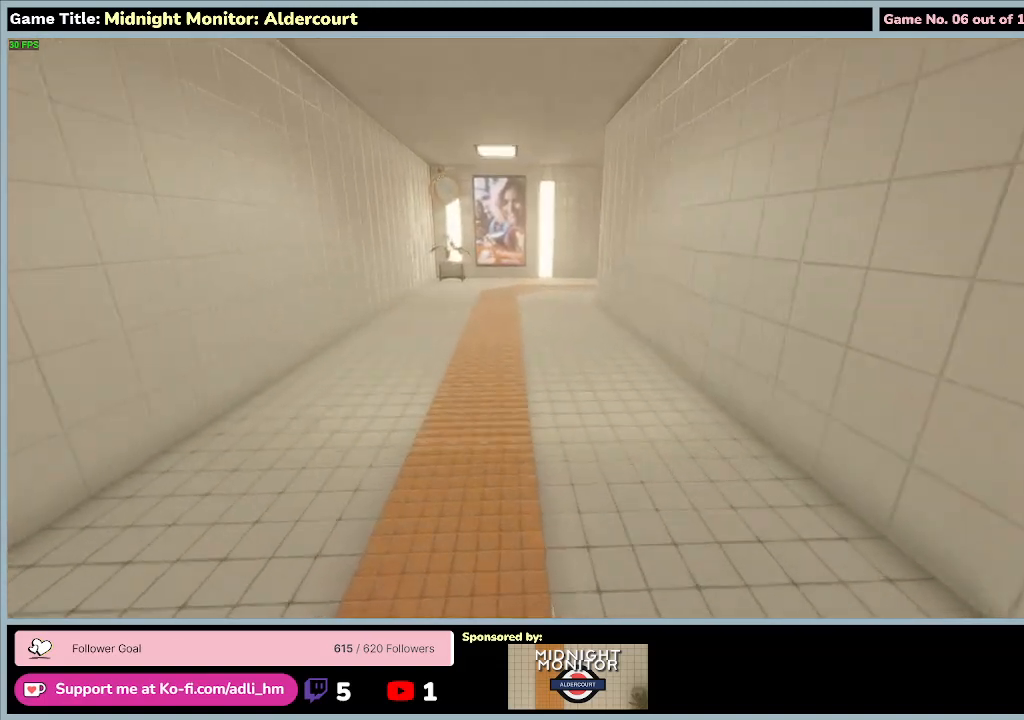
{"keys": ["shift", "w"], "events": []}
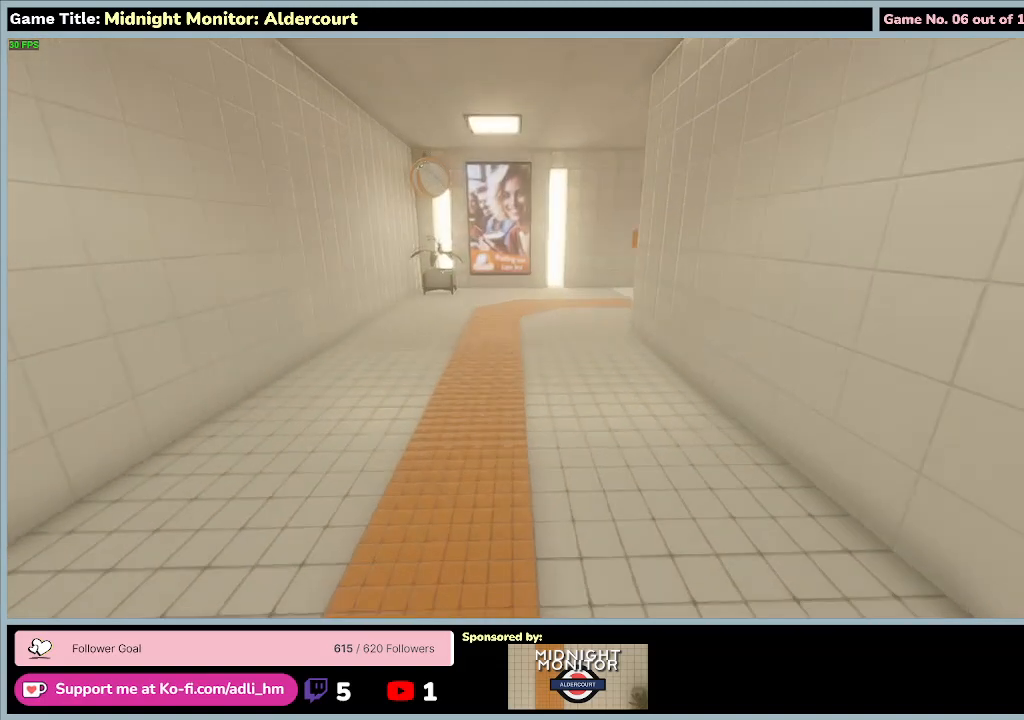
{"keys": ["shift", "w"], "events": []}